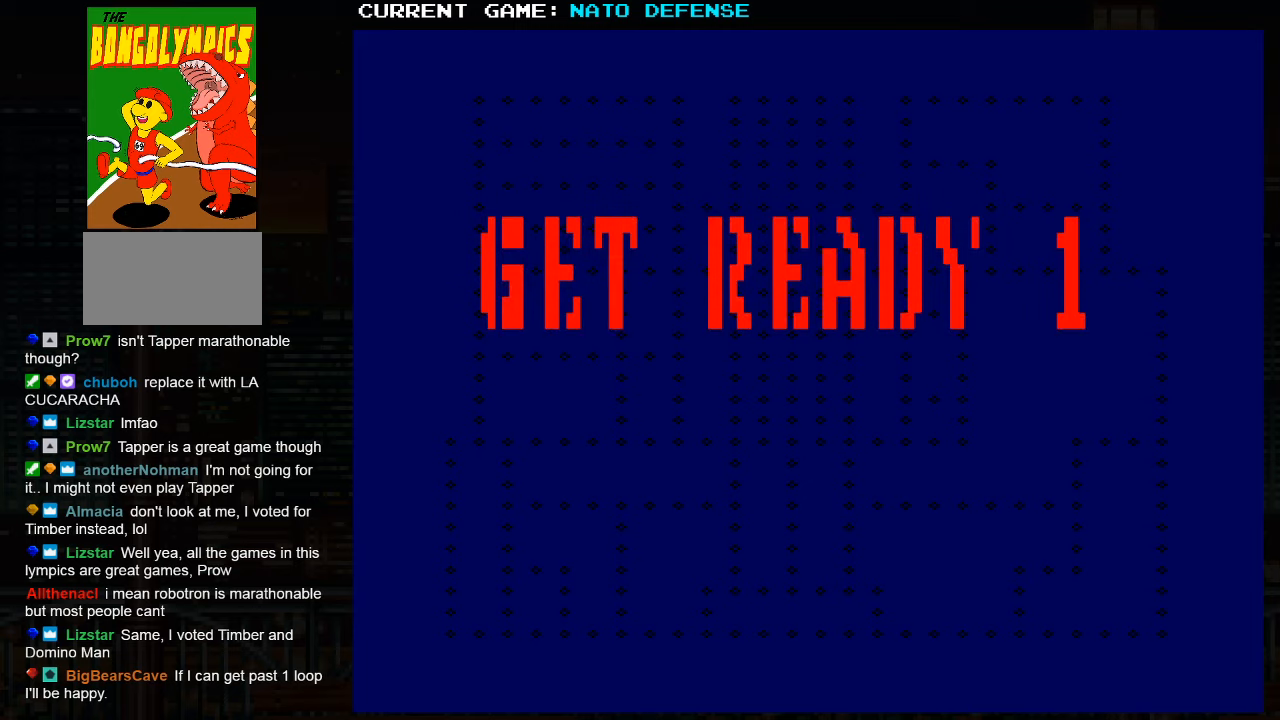
Gameplay with a controller (arcade stick); each line is a JSON object with the inputs held at the frame after it. "events" lists button and stick changes between this image and that frame as [ms after this image, input, new state], when the widget could be followed in between. Not read: L3 R3.
{"buttons": [], "left_stick": "center", "events": [[334, "SQUARE", "down"], [384, "SQUARE", "up"]]}
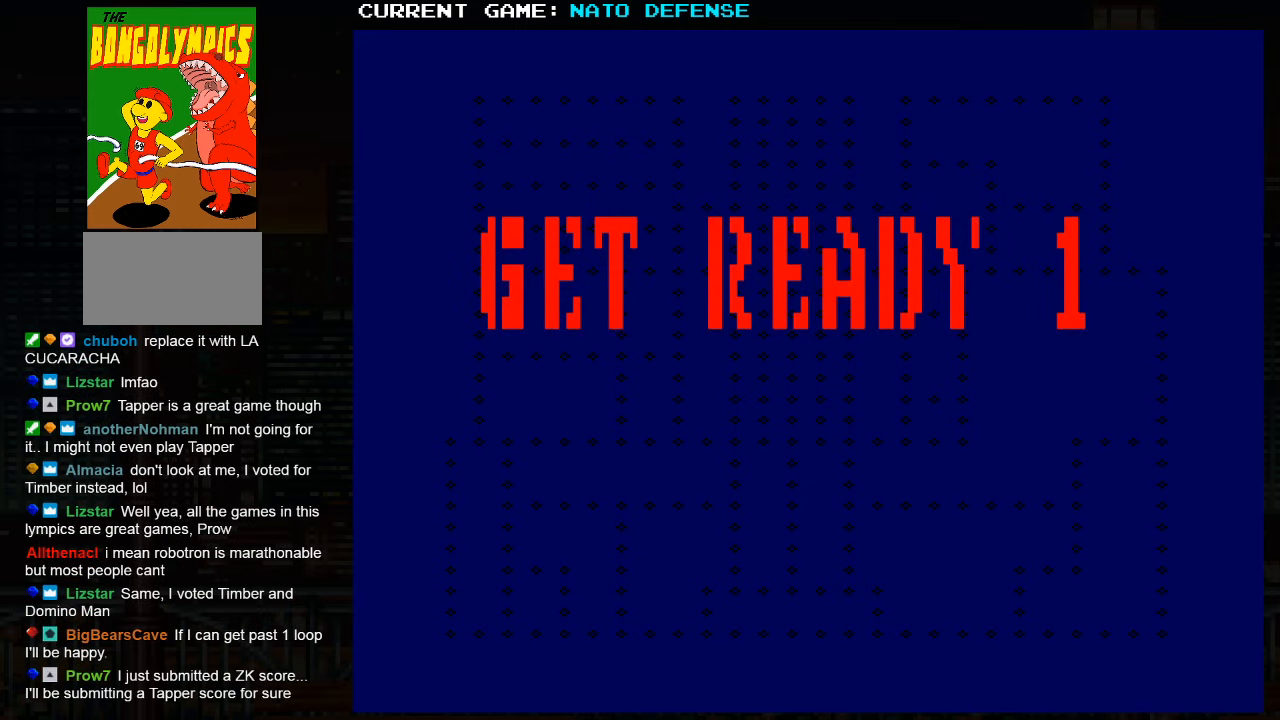
{"buttons": ["SQUARE", "TRIANGLE"], "left_stick": "down", "events": [[50, "SQUARE", "down"], [100, "SQUARE", "up"], [250, "SQUARE", "down"], [250, "TRIANGLE", "down"], [384, "left_stick", "down"]]}
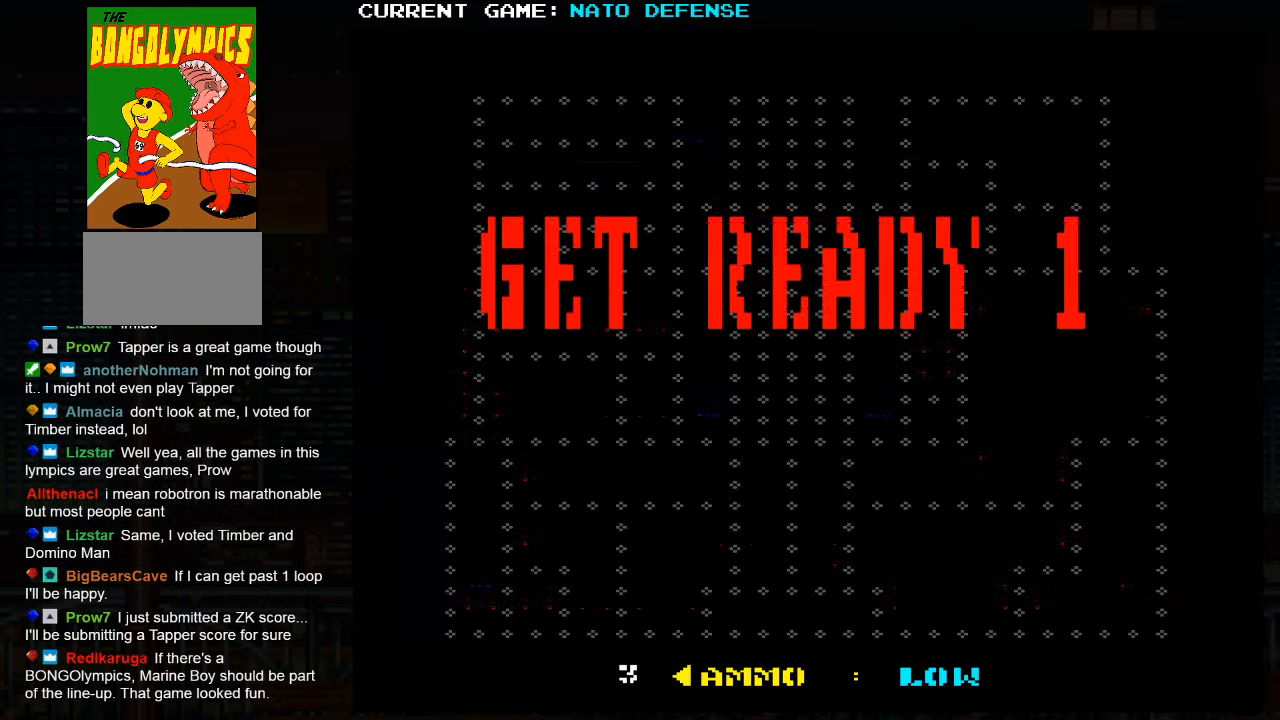
{"buttons": [], "left_stick": "center", "events": [[200, "left_stick", "center"], [250, "SQUARE", "up"], [267, "TRIANGLE", "up"]]}
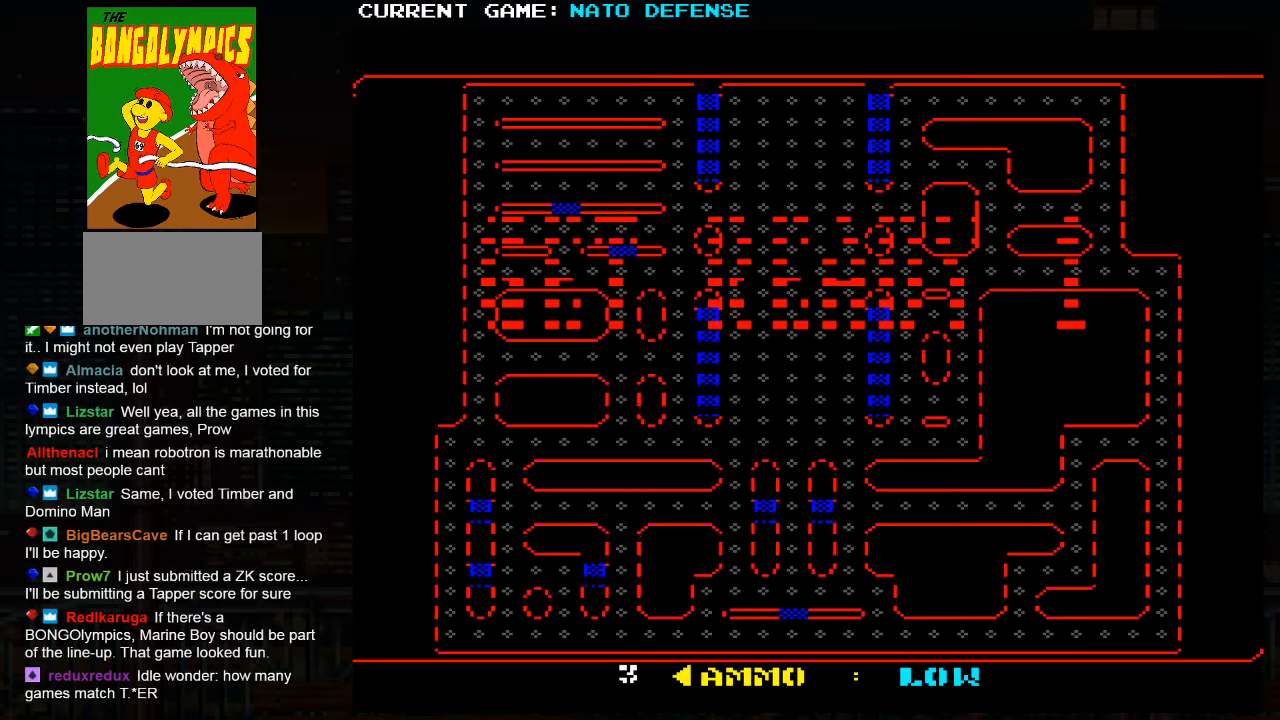
{"buttons": [], "left_stick": "center", "events": []}
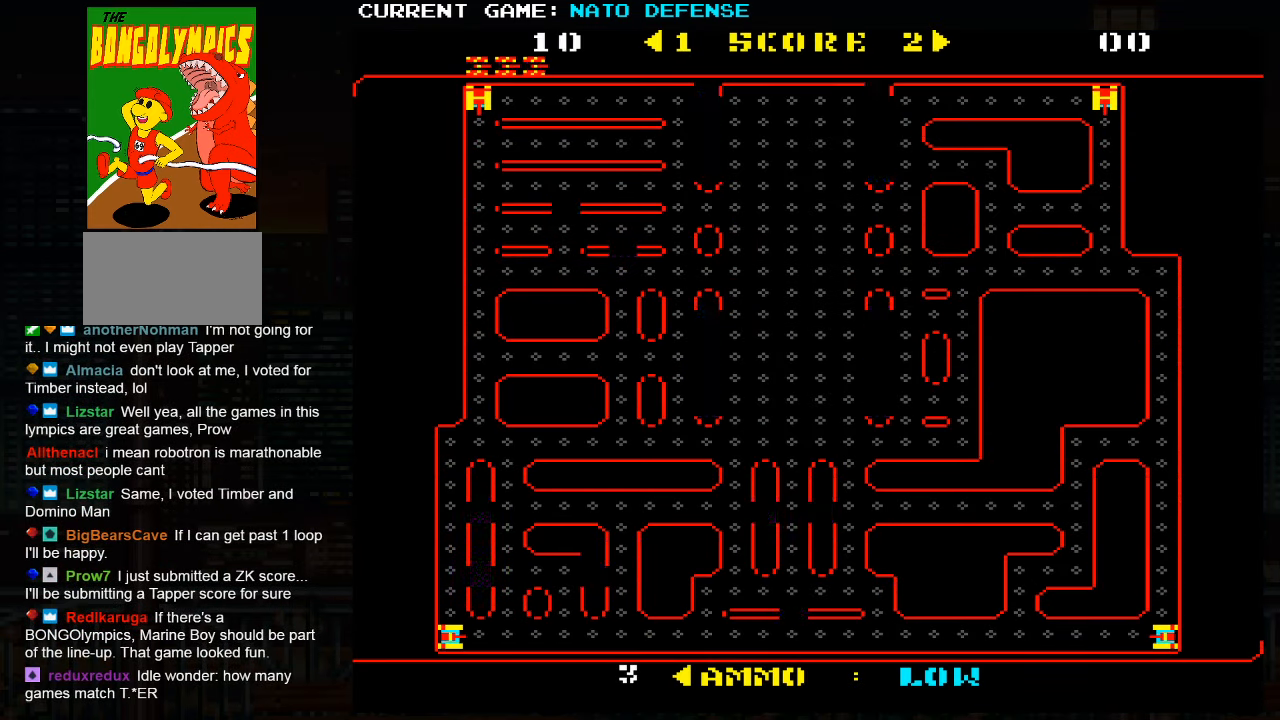
{"buttons": [], "left_stick": "right", "events": [[400, "left_stick", "right"]]}
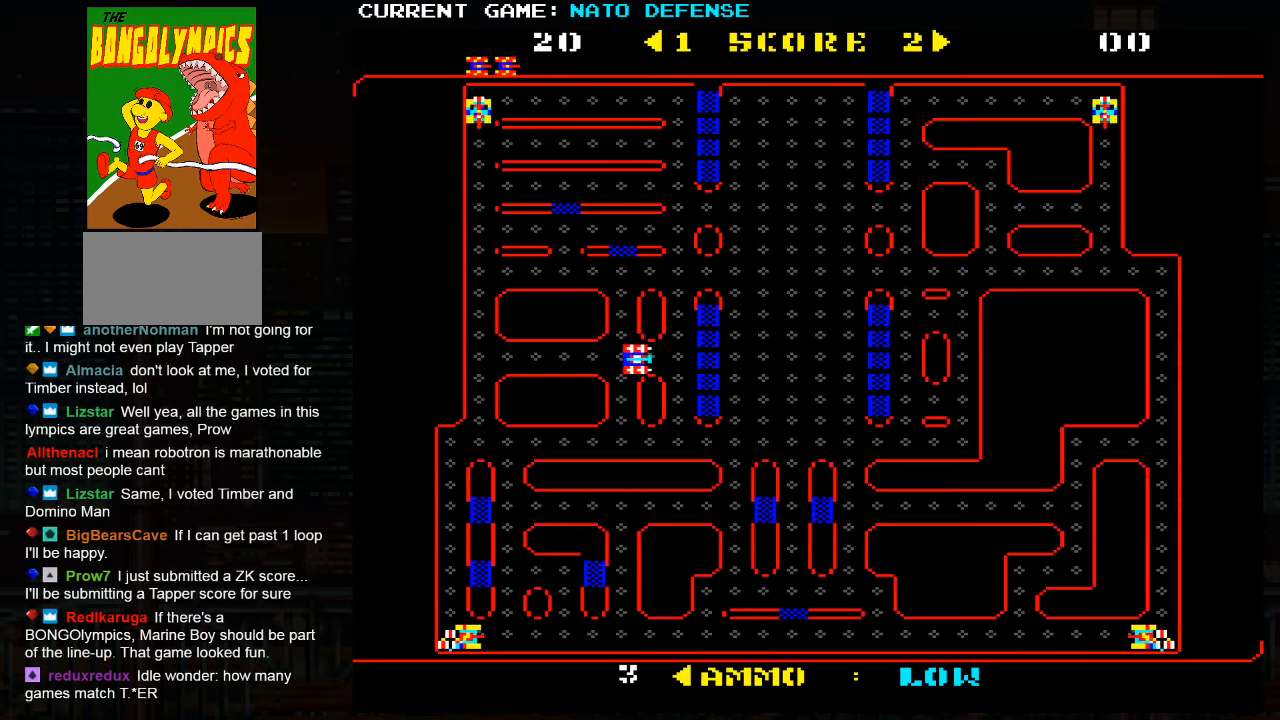
{"buttons": [], "left_stick": "right", "events": [[184, "left_stick", "up"], [434, "left_stick", "right"]]}
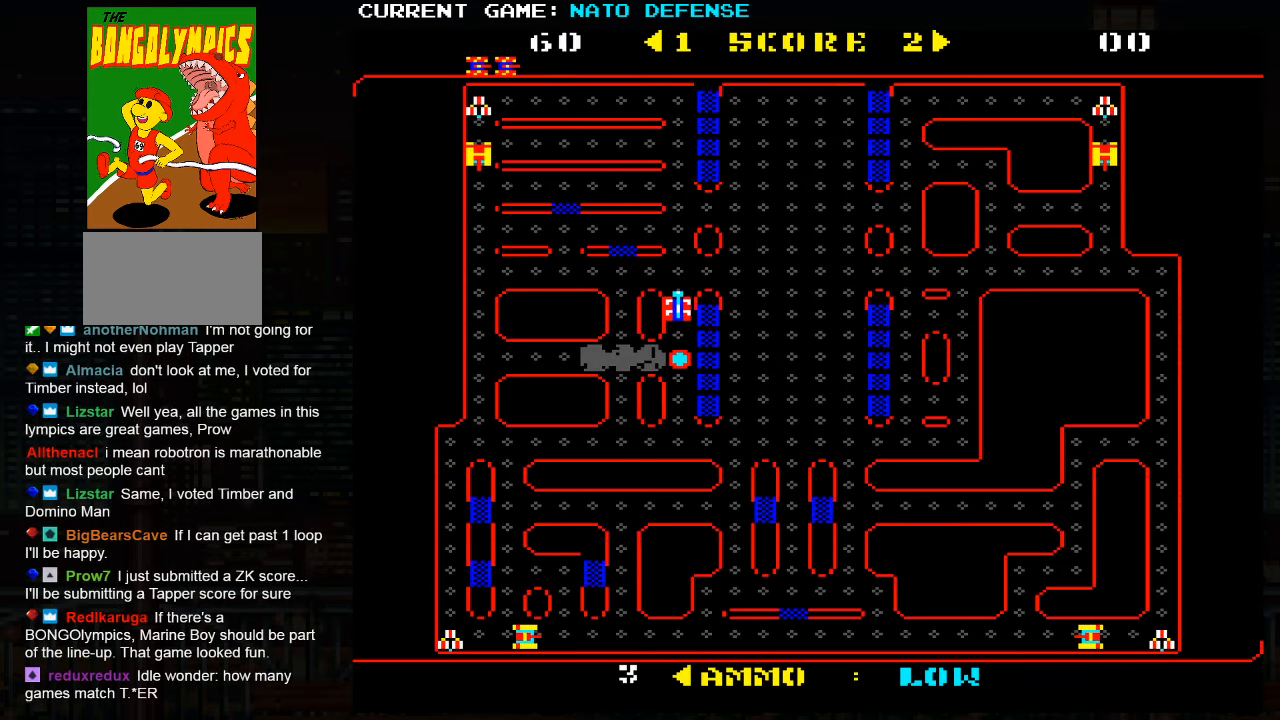
{"buttons": [], "left_stick": "up", "events": [[234, "left_stick", "up"]]}
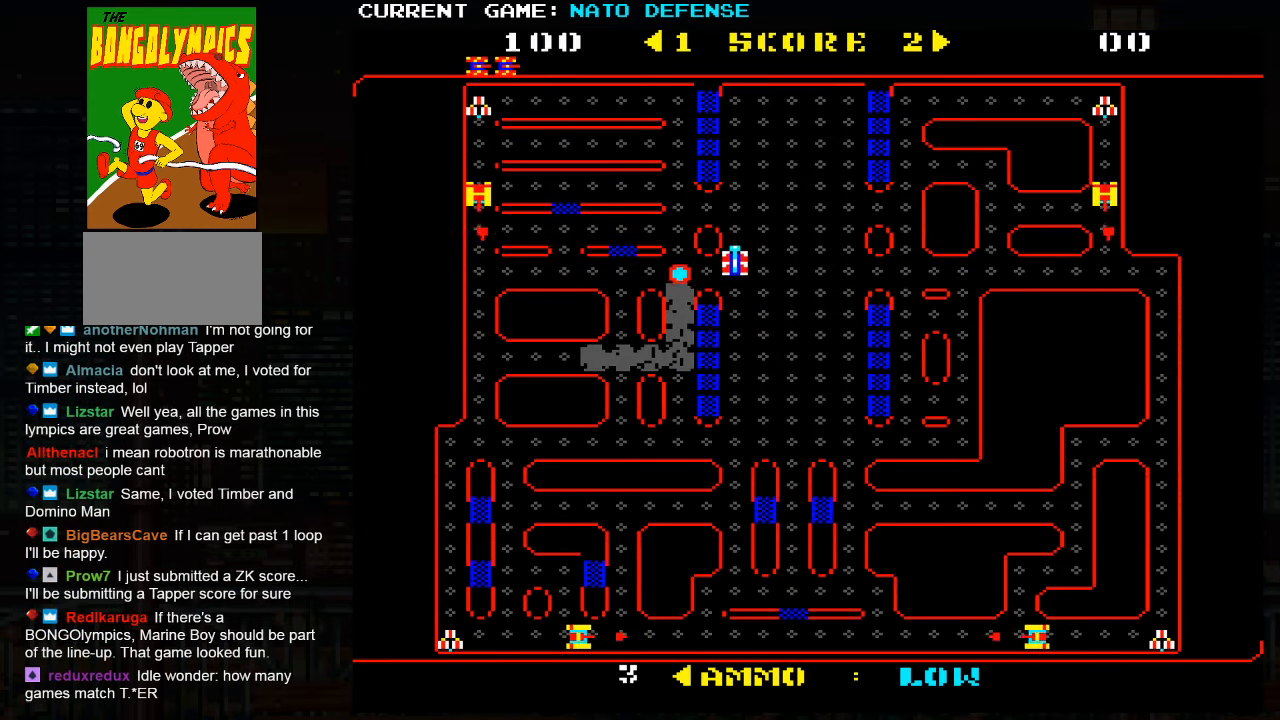
{"buttons": [], "left_stick": "up", "events": []}
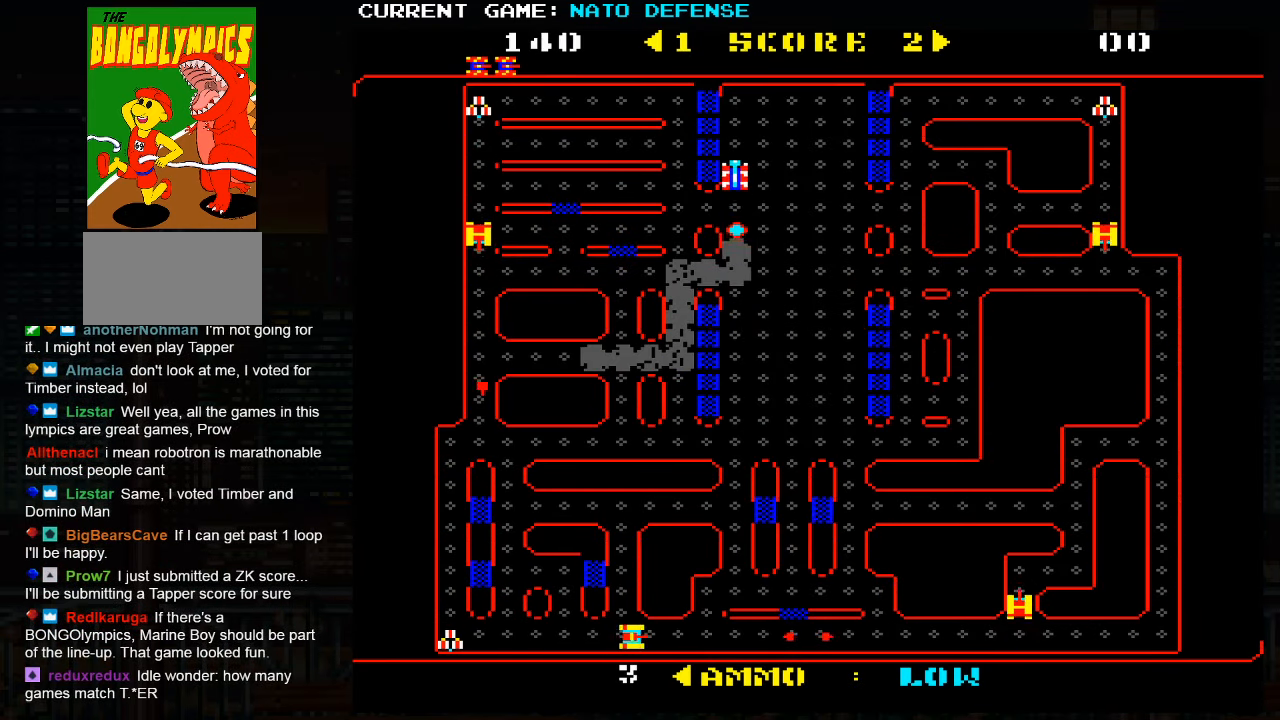
{"buttons": [], "left_stick": "right", "events": [[167, "left_stick", "right"]]}
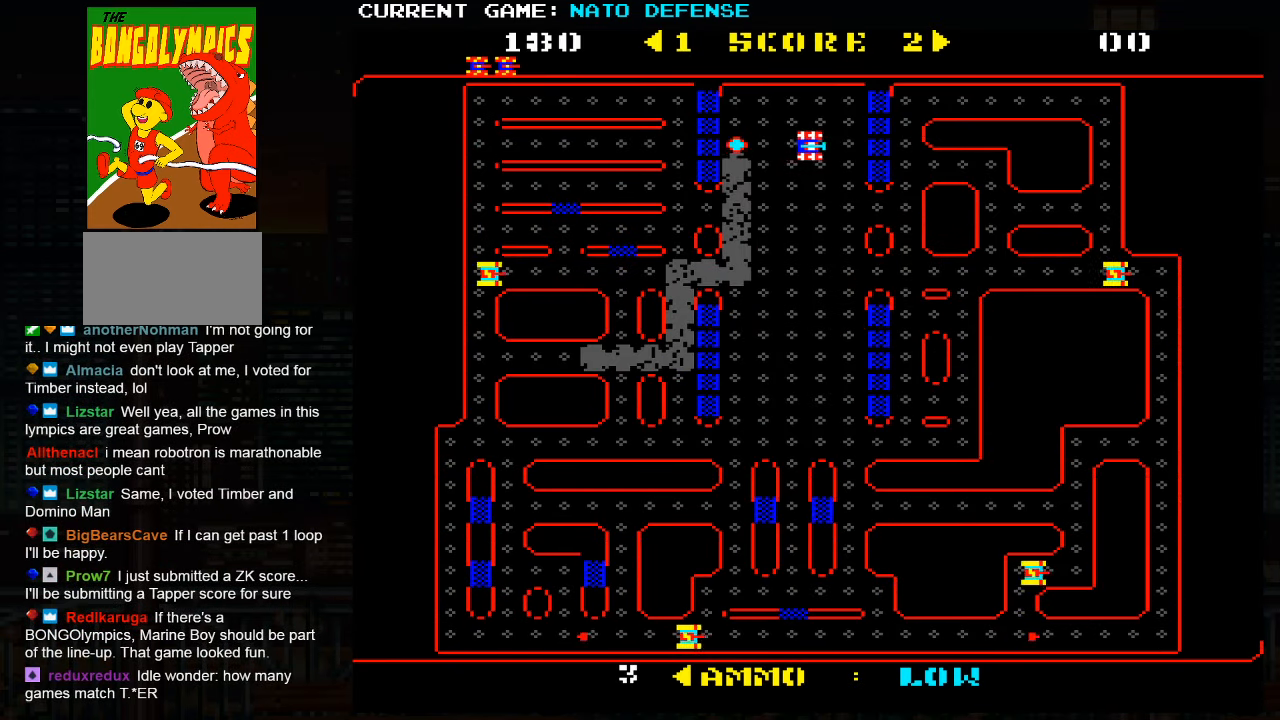
{"buttons": [], "left_stick": "left", "events": [[200, "left_stick", "up"], [284, "left_stick", "left"]]}
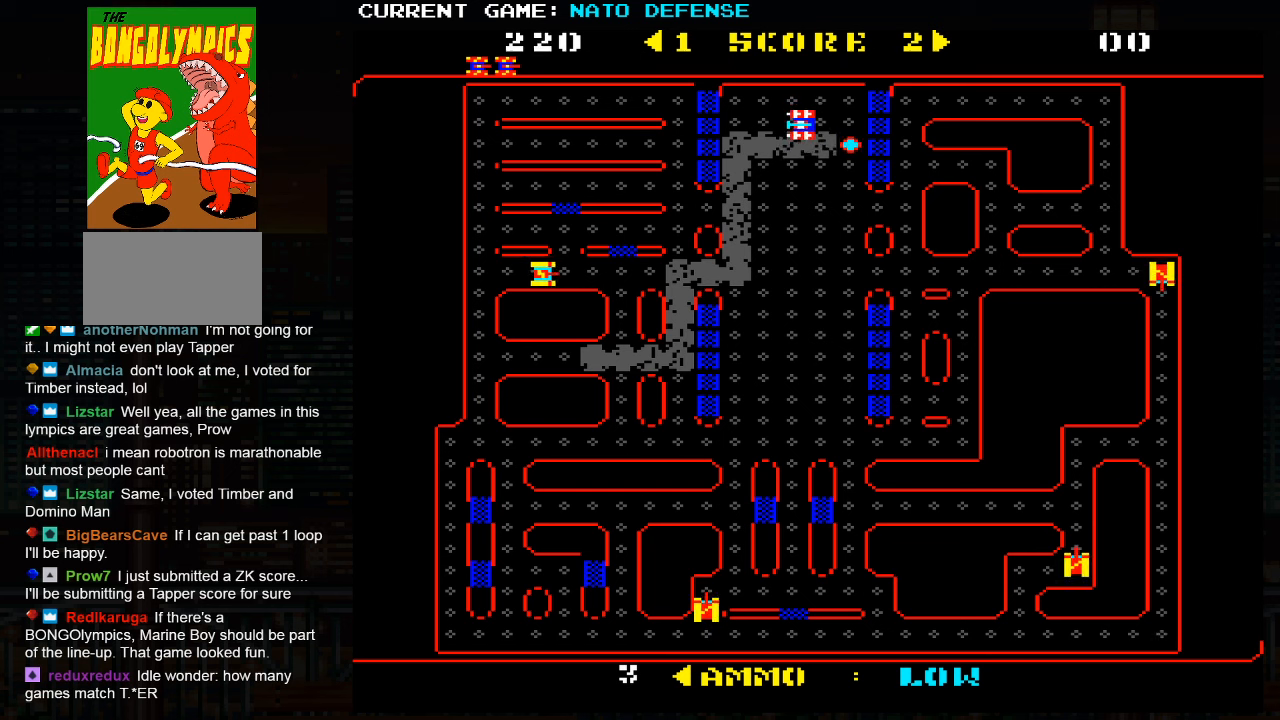
{"buttons": [], "left_stick": "right", "events": [[266, "left_stick", "up"], [416, "left_stick", "right"]]}
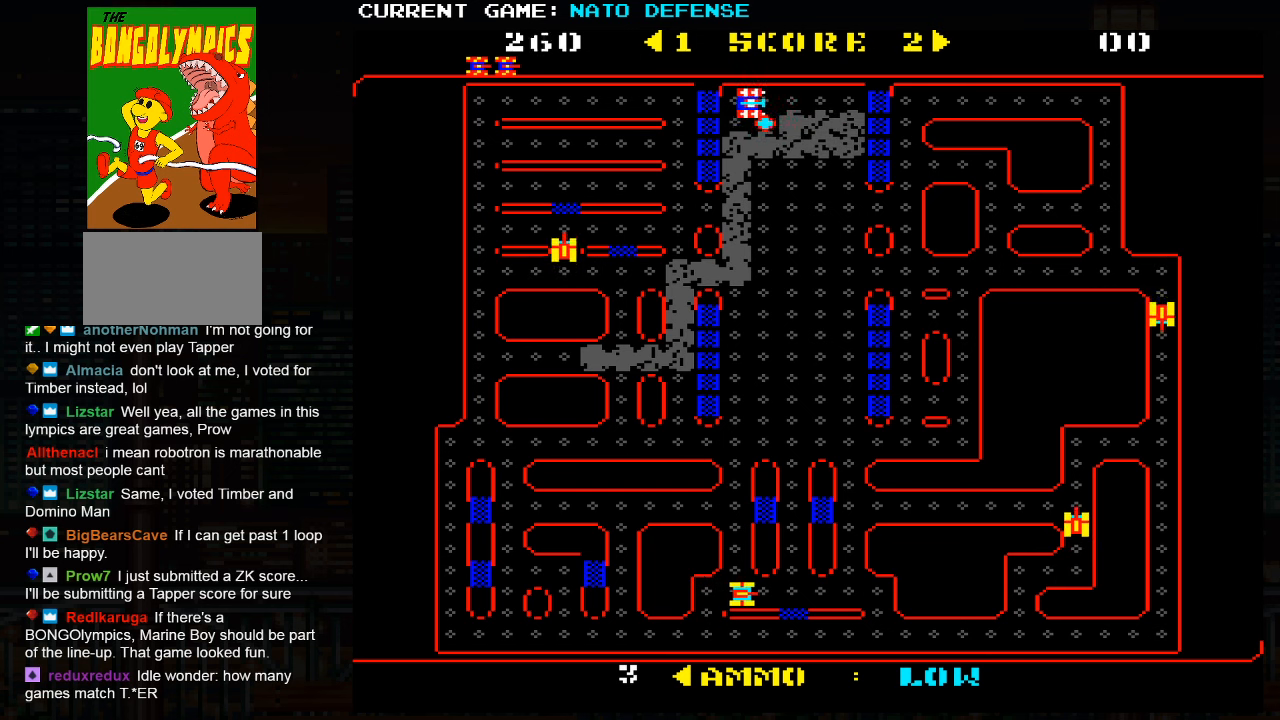
{"buttons": [], "left_stick": "down", "events": [[466, "left_stick", "down"]]}
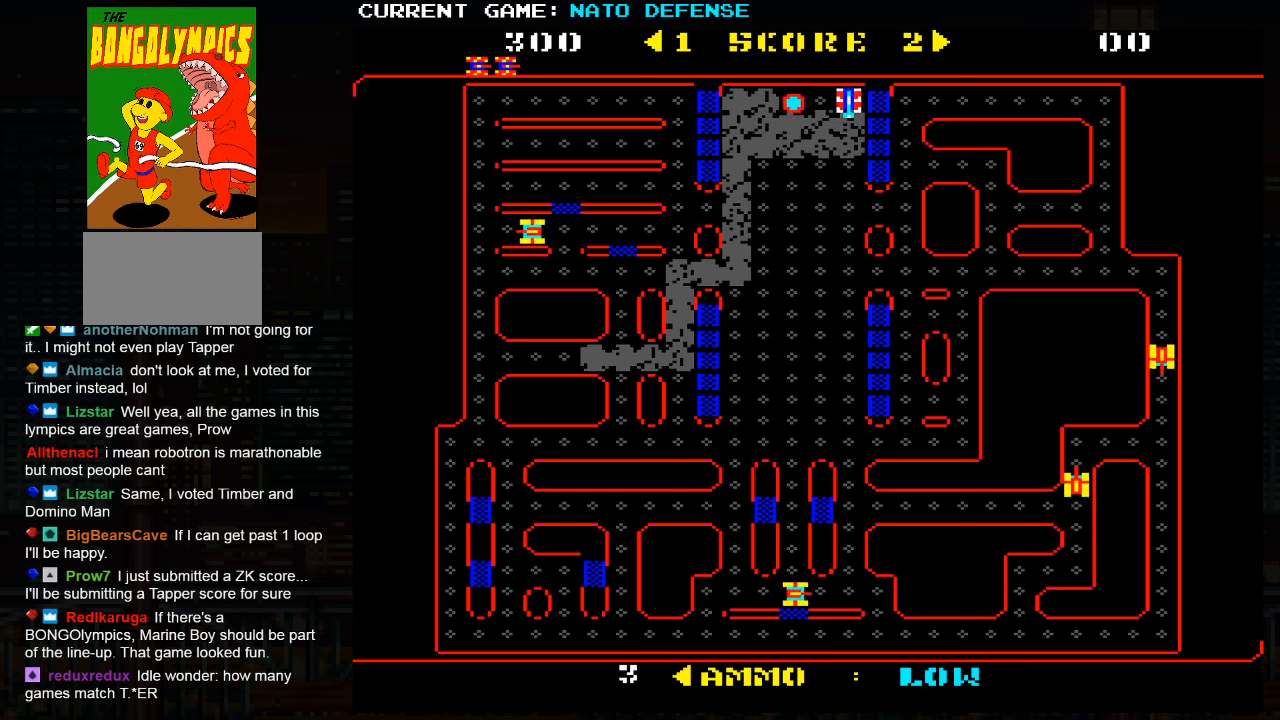
{"buttons": [], "left_stick": "left", "events": [[433, "left_stick", "left"]]}
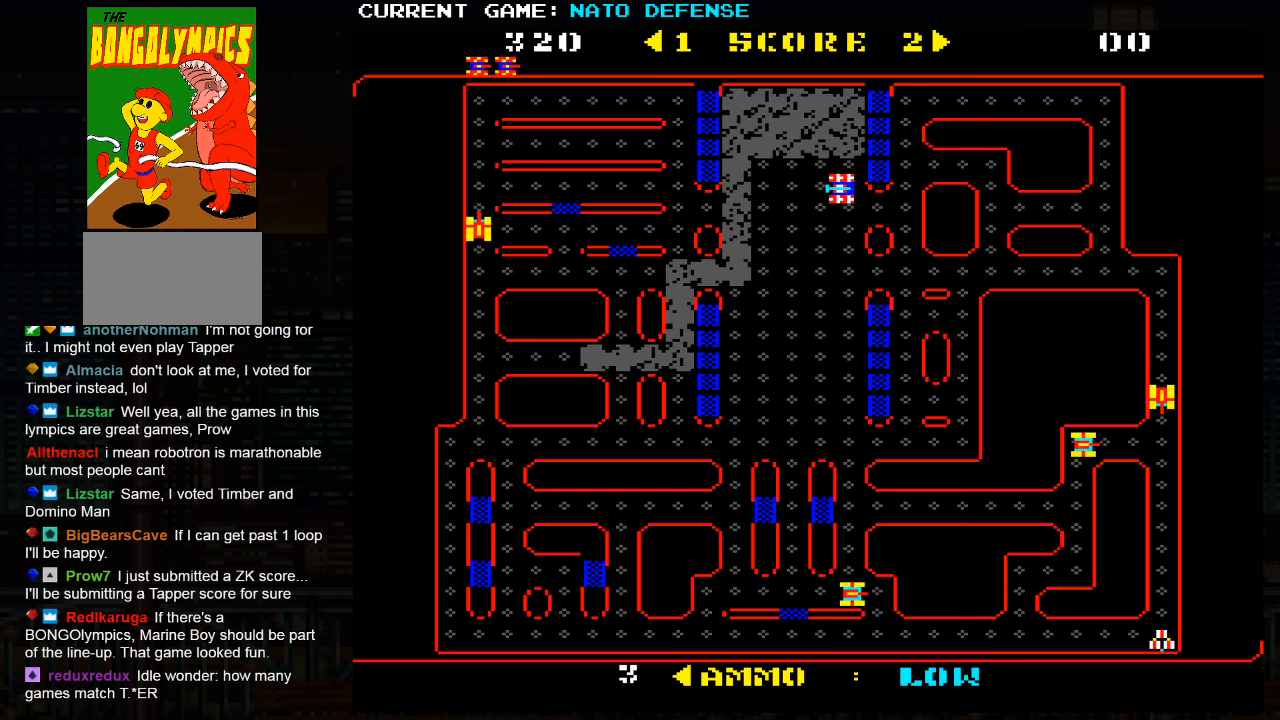
{"buttons": [], "left_stick": "right", "events": [[283, "left_stick", "up"], [433, "left_stick", "right"]]}
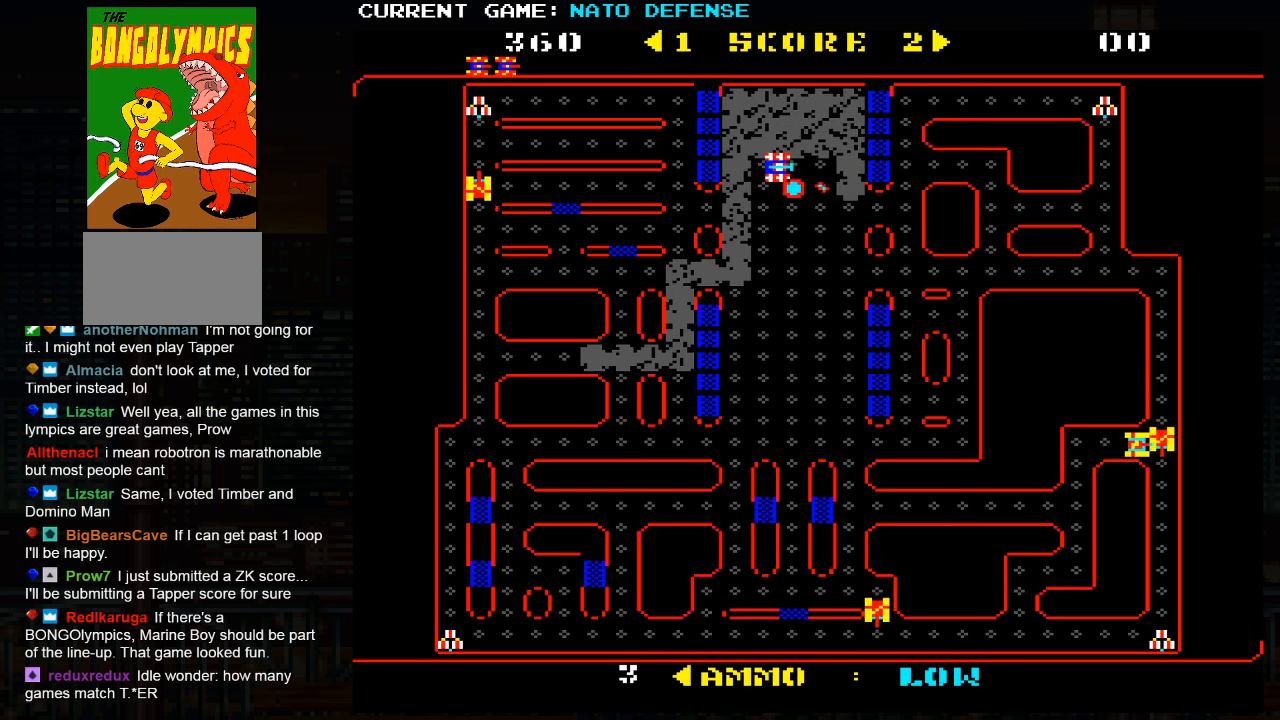
{"buttons": [], "left_stick": "down", "events": [[400, "left_stick", "down"]]}
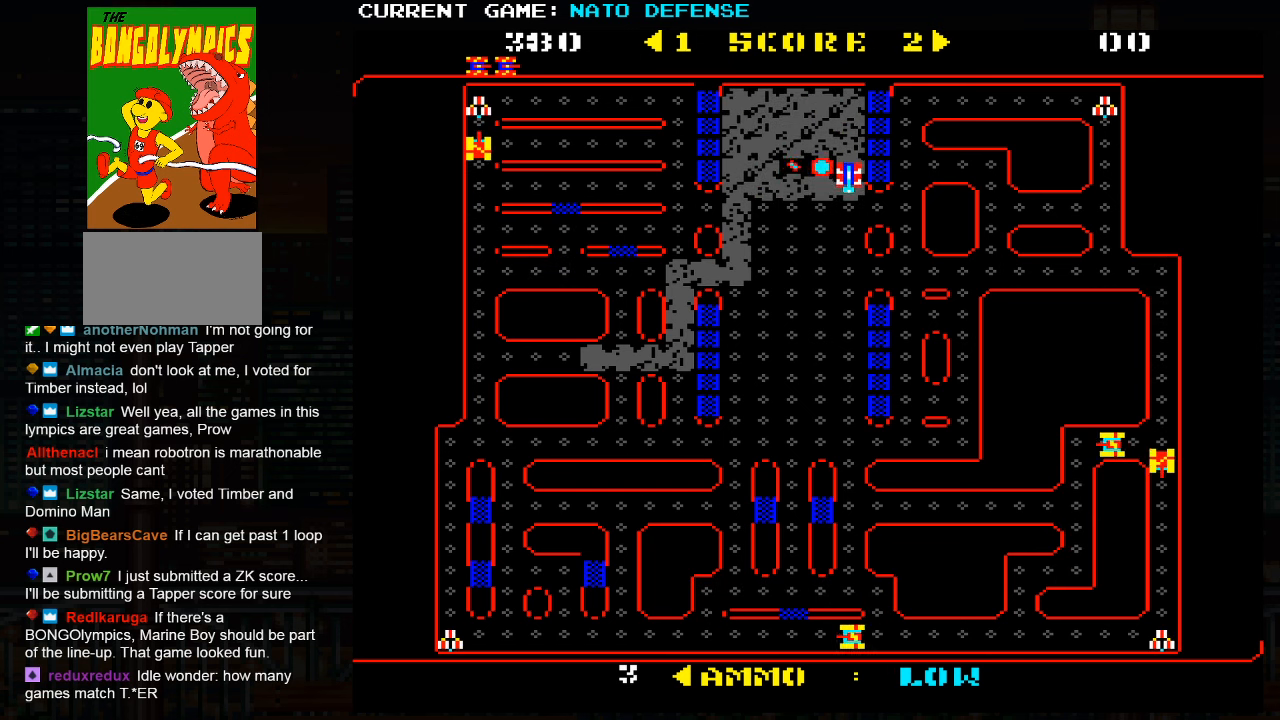
{"buttons": [], "left_stick": "left", "events": [[250, "left_stick", "left"]]}
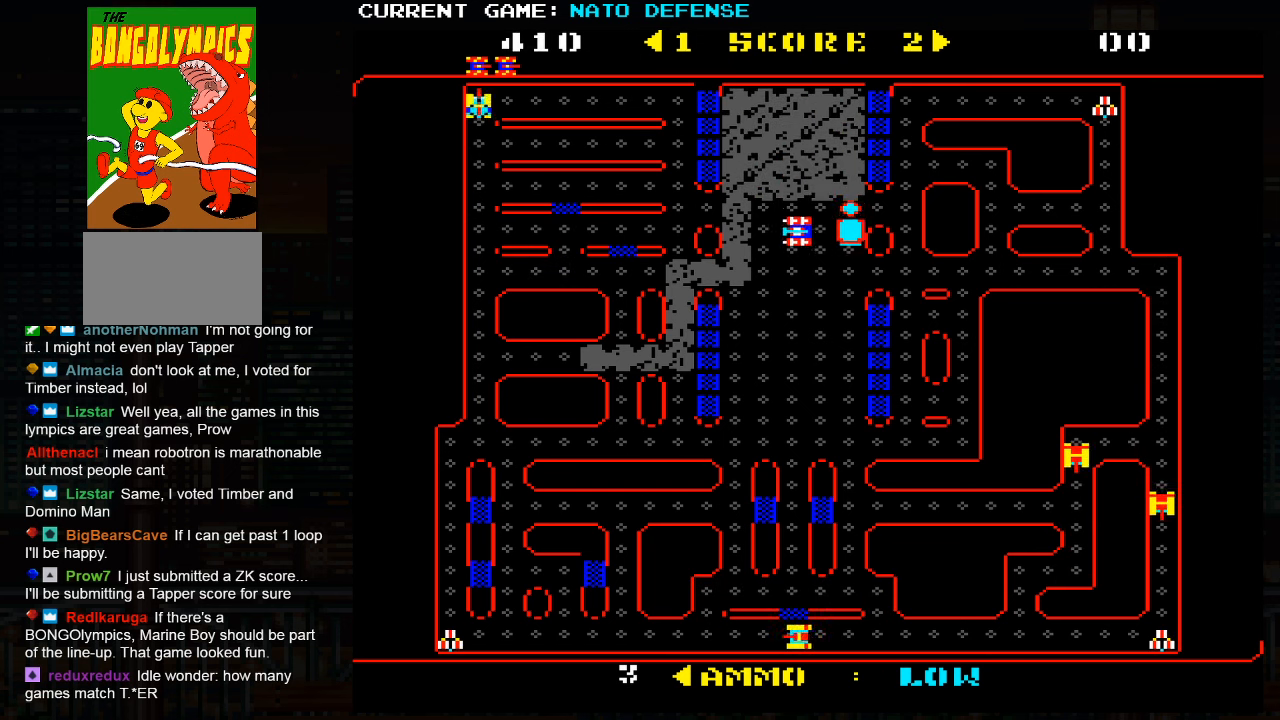
{"buttons": [], "left_stick": "right", "events": [[133, "left_stick", "up"], [233, "left_stick", "right"]]}
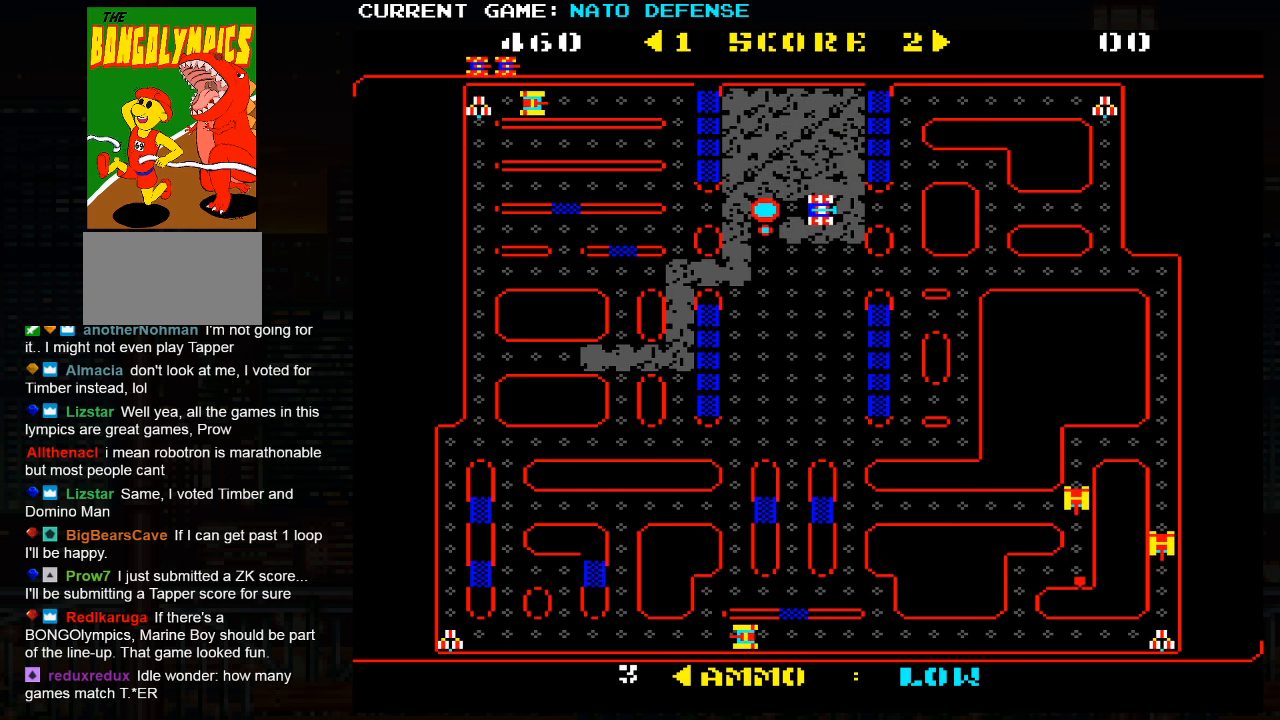
{"buttons": [], "left_stick": "left", "events": [[116, "left_stick", "down"], [483, "left_stick", "left"]]}
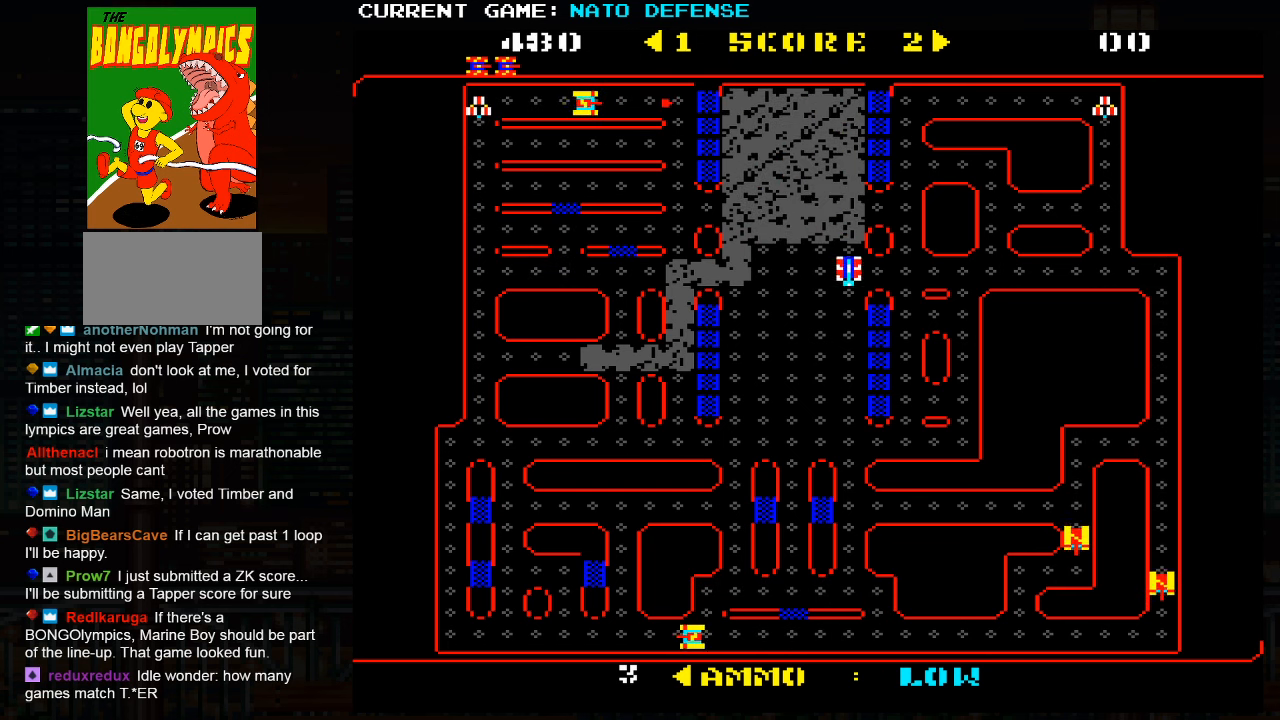
{"buttons": [], "left_stick": "right", "events": [[333, "left_stick", "up"], [450, "left_stick", "right"]]}
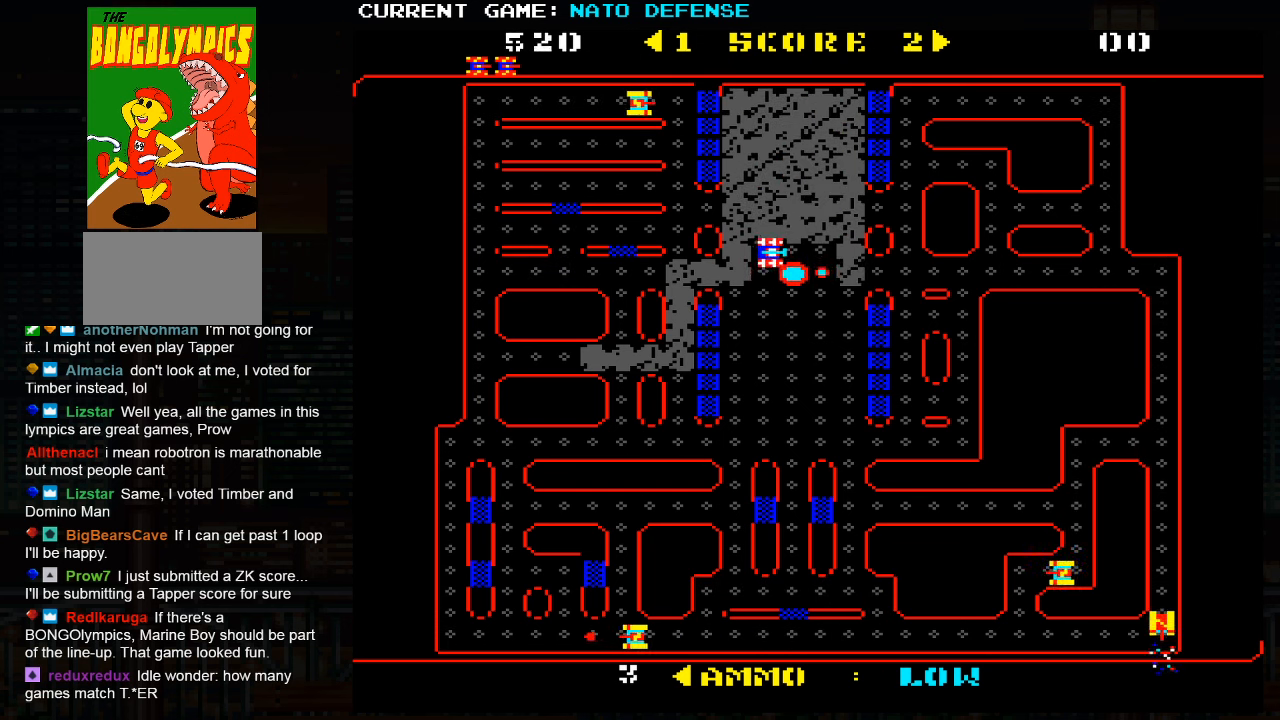
{"buttons": [], "left_stick": "down", "events": [[283, "left_stick", "down"]]}
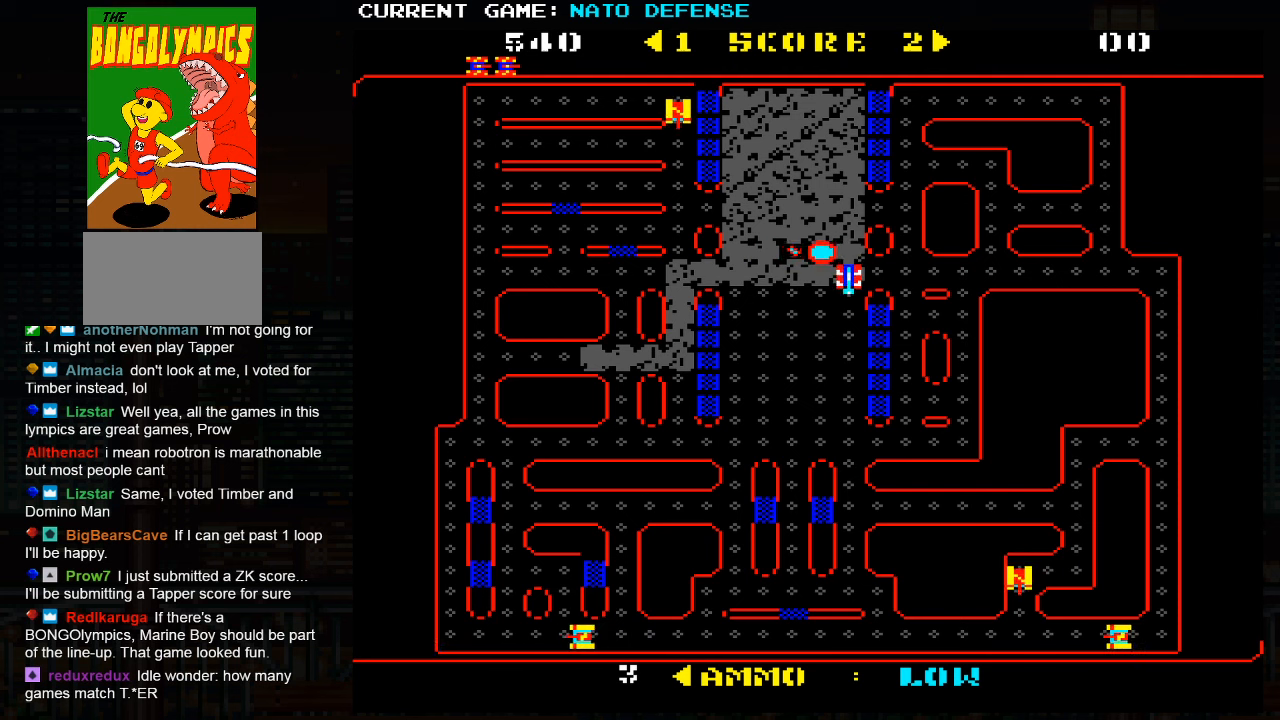
{"buttons": [], "left_stick": "left", "events": [[133, "left_stick", "left"]]}
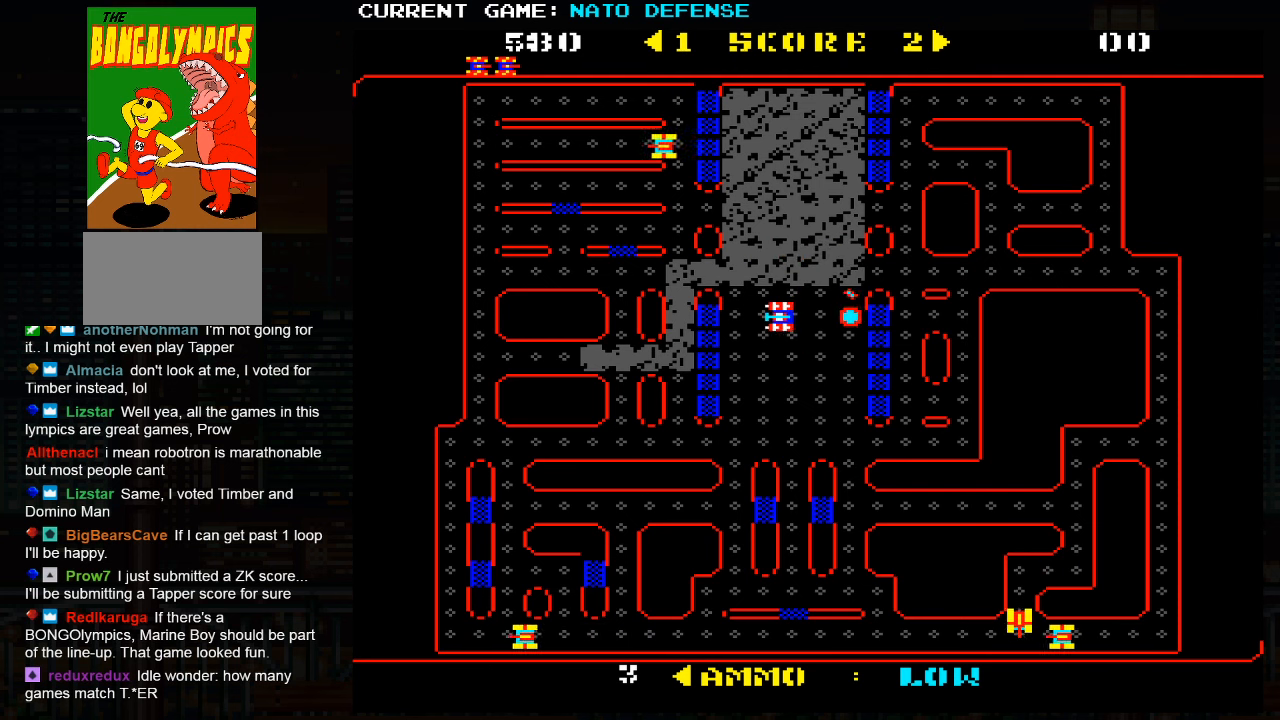
{"buttons": [], "left_stick": "right", "events": [[167, "left_stick", "up"], [250, "left_stick", "right"]]}
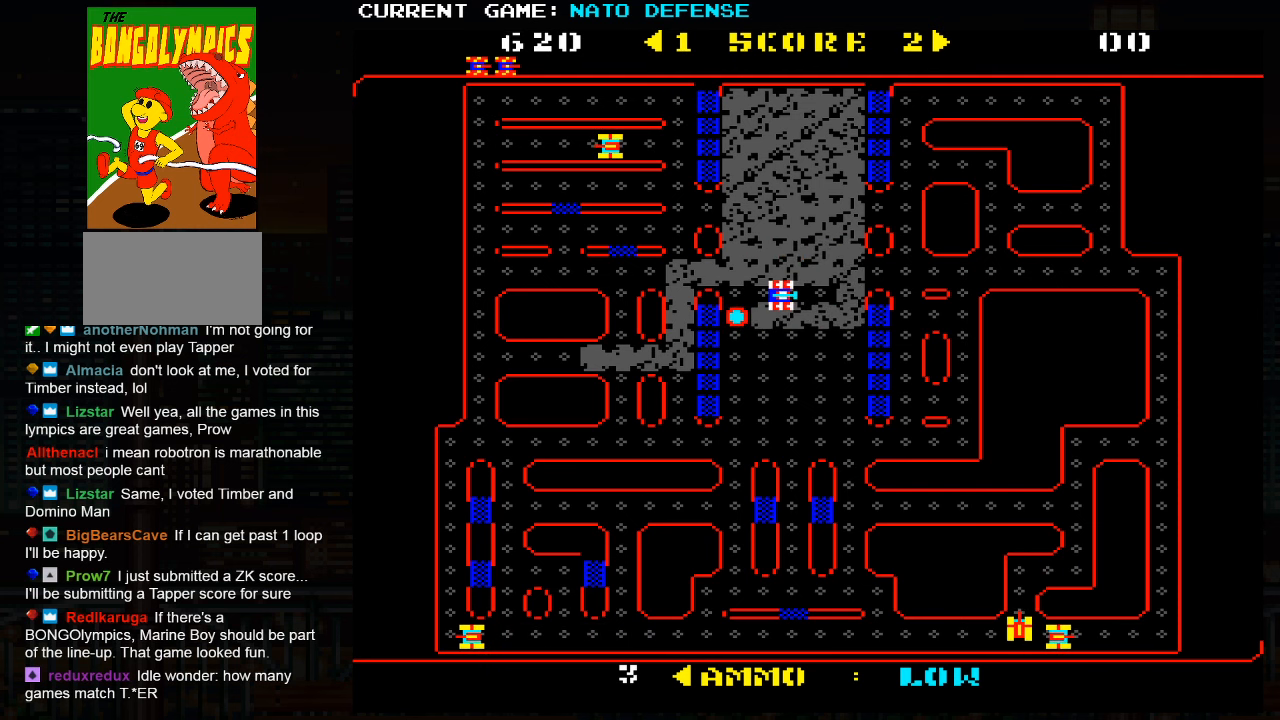
{"buttons": [], "left_stick": "right", "events": [[133, "left_stick", "down"], [367, "left_stick", "right"]]}
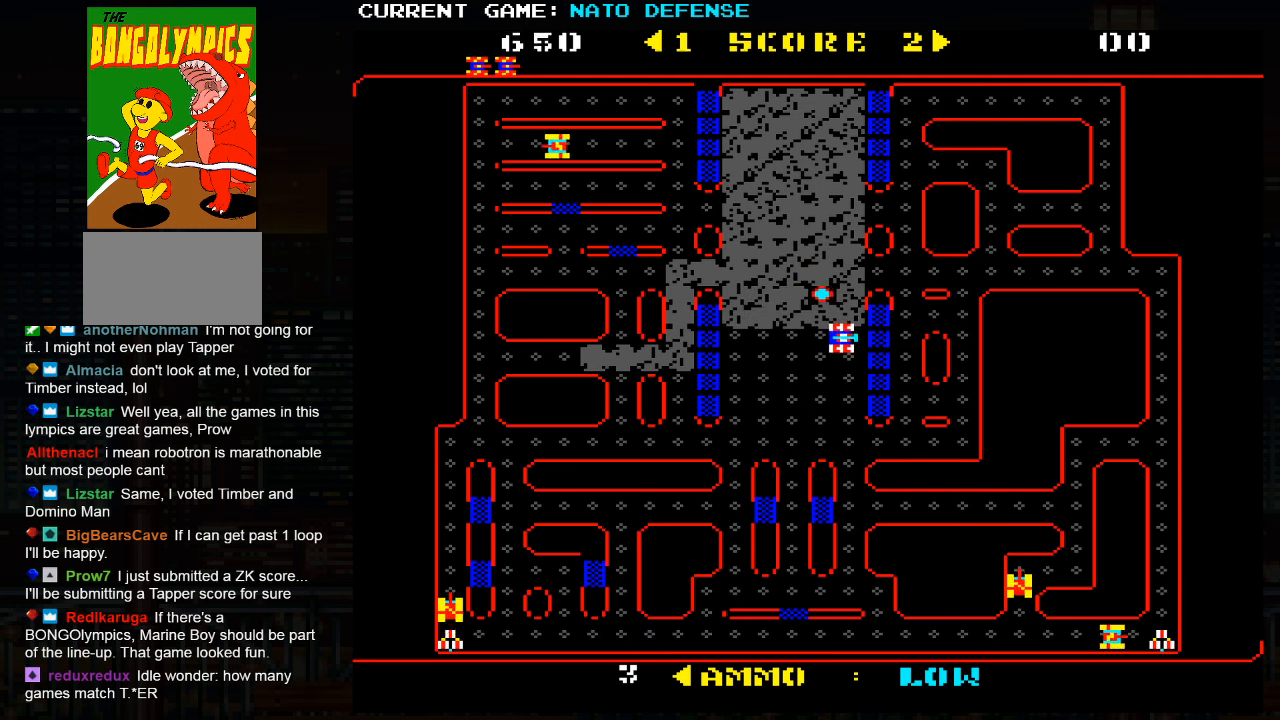
{"buttons": [], "left_stick": "left", "events": [[50, "left_stick", "down"], [217, "left_stick", "left"]]}
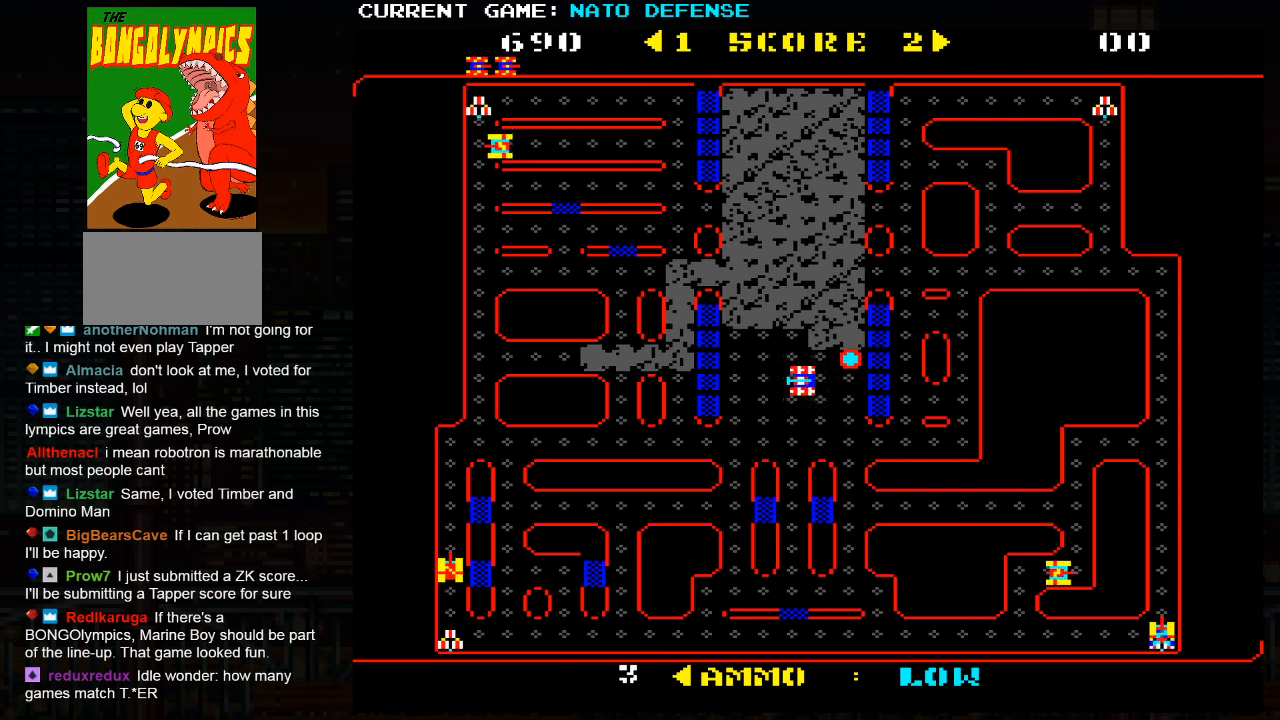
{"buttons": [], "left_stick": "down", "events": [[250, "left_stick", "down"]]}
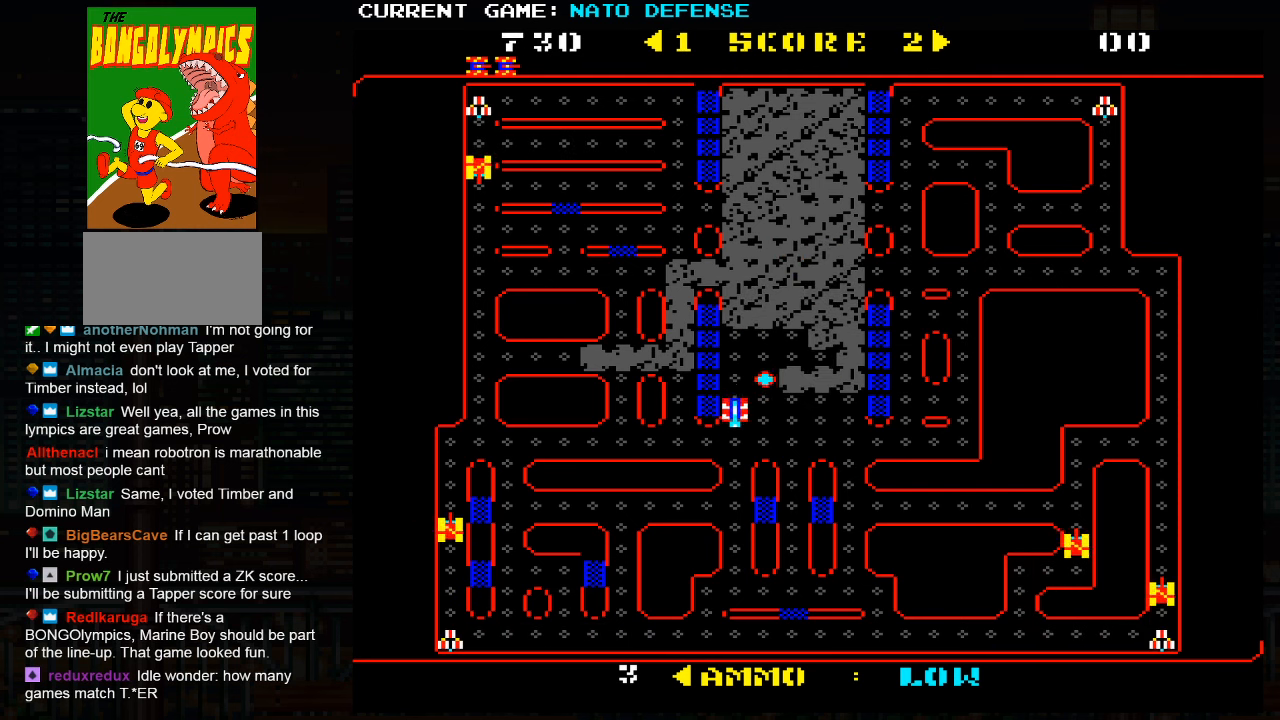
{"buttons": [], "left_stick": "right", "events": [[117, "left_stick", "right"]]}
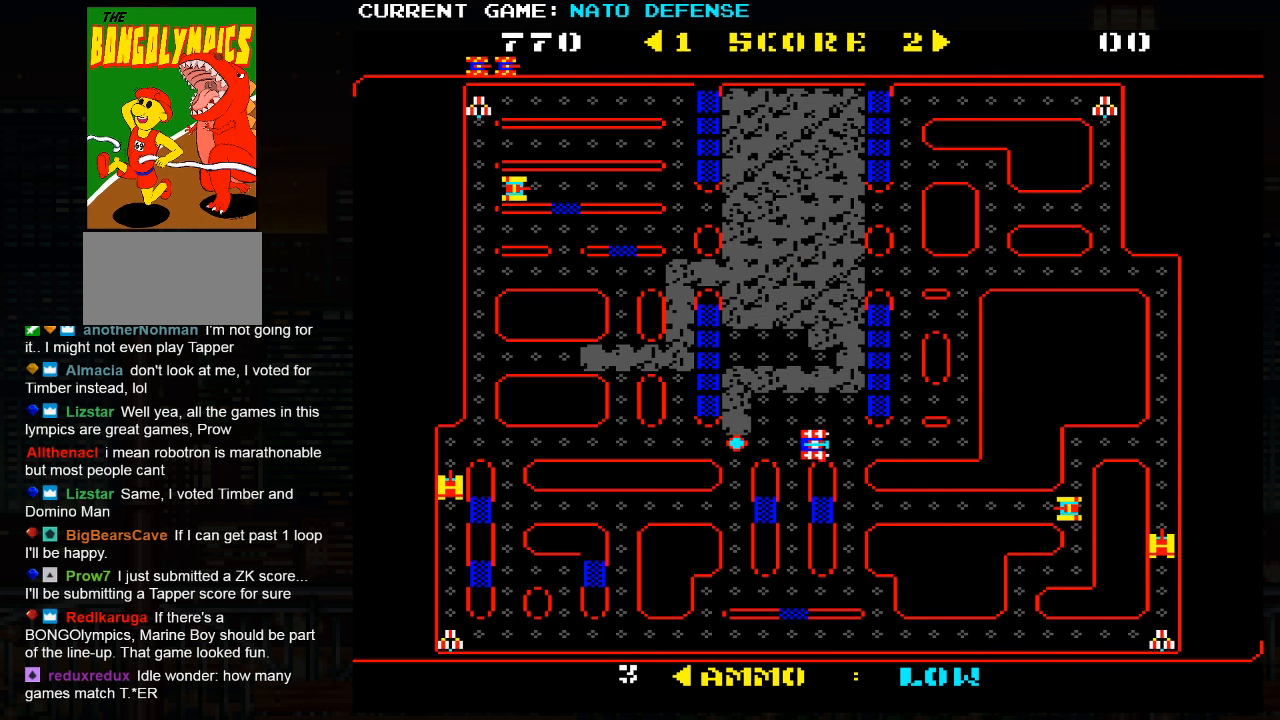
{"buttons": [], "left_stick": "left", "events": [[100, "left_stick", "up"], [233, "left_stick", "left"]]}
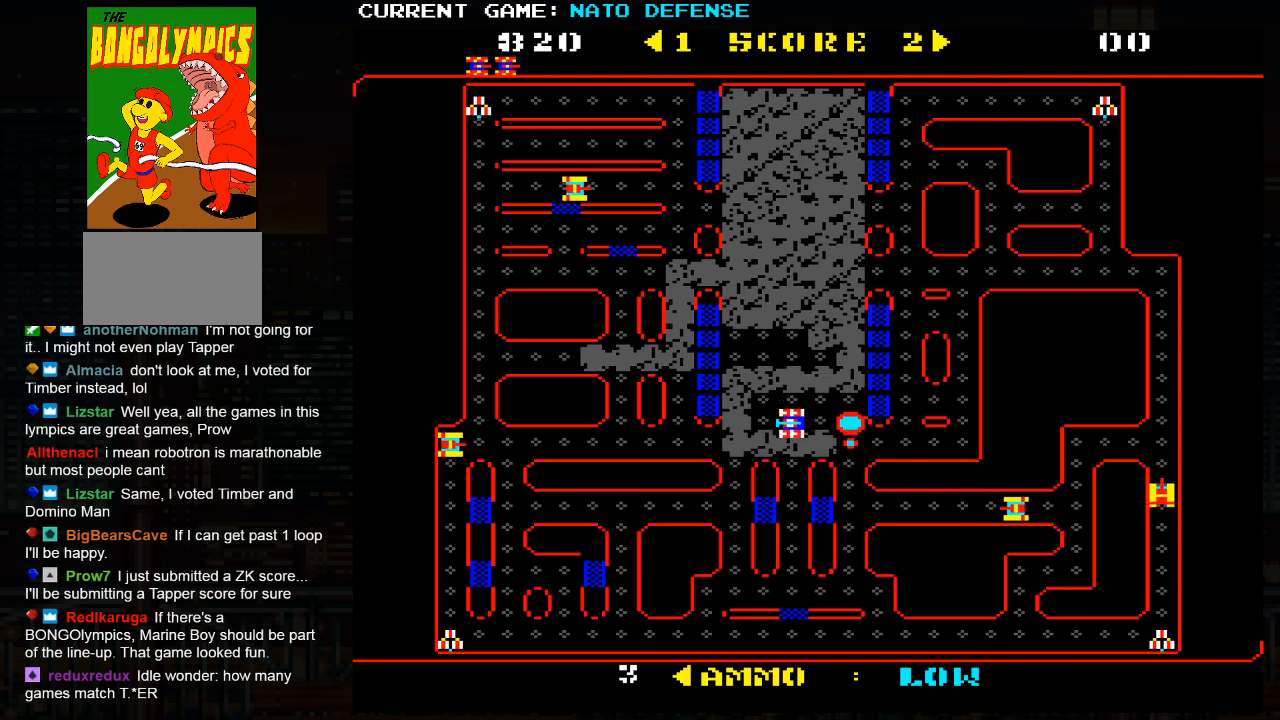
{"buttons": [], "left_stick": "right", "events": [[67, "left_stick", "up"], [200, "left_stick", "right"]]}